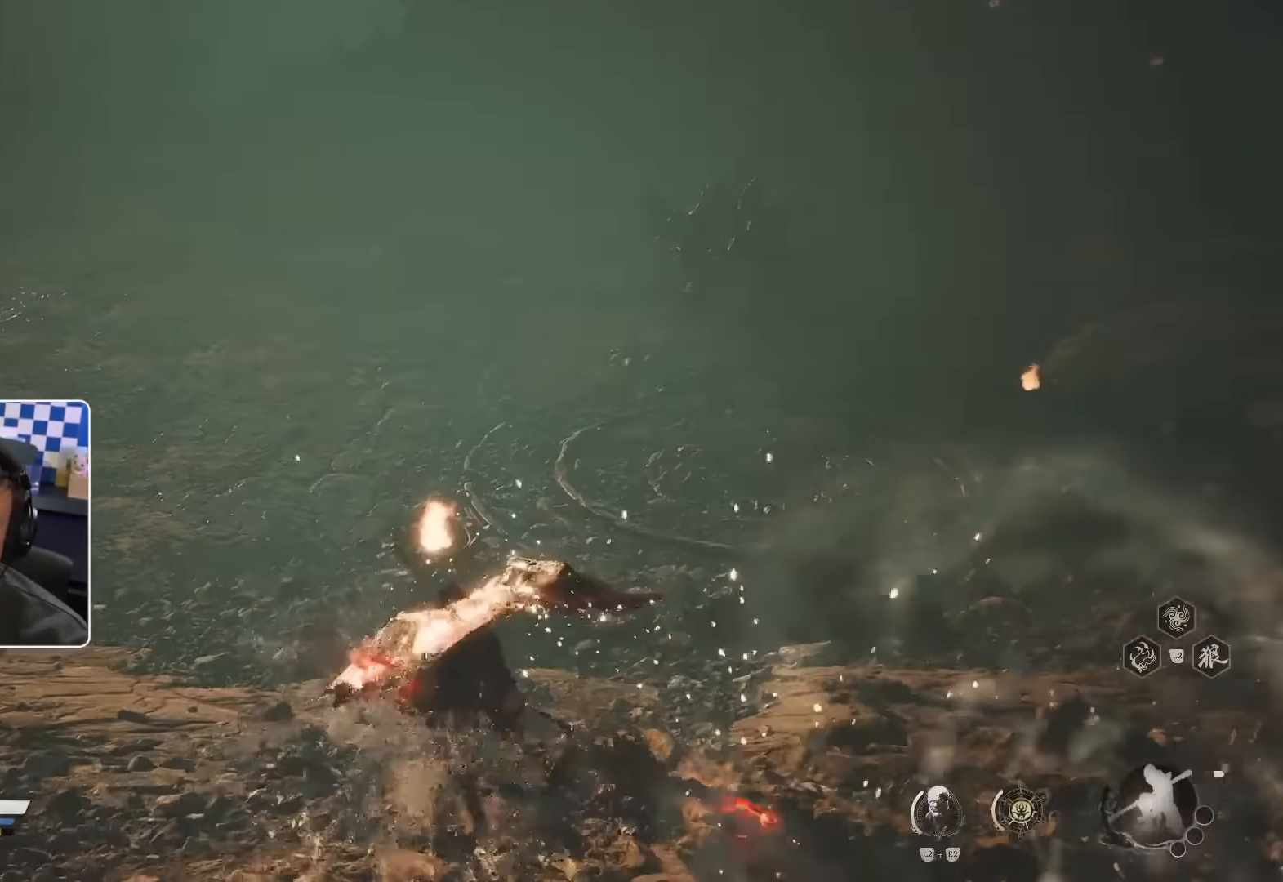
Gameplay with a controller (PlayStation layout); each line is a JSON object with the inputs held at the frame after it. "events" lists button and stick changes between this image and that frame as [ms after this image, input, new state], when the widget could be followed in between. Not read: L3 R2.
{"buttons": [], "left_stick": "up-left", "right_stick": "center", "events": [[250, "right_stick", "right"], [350, "right_stick", "center"]]}
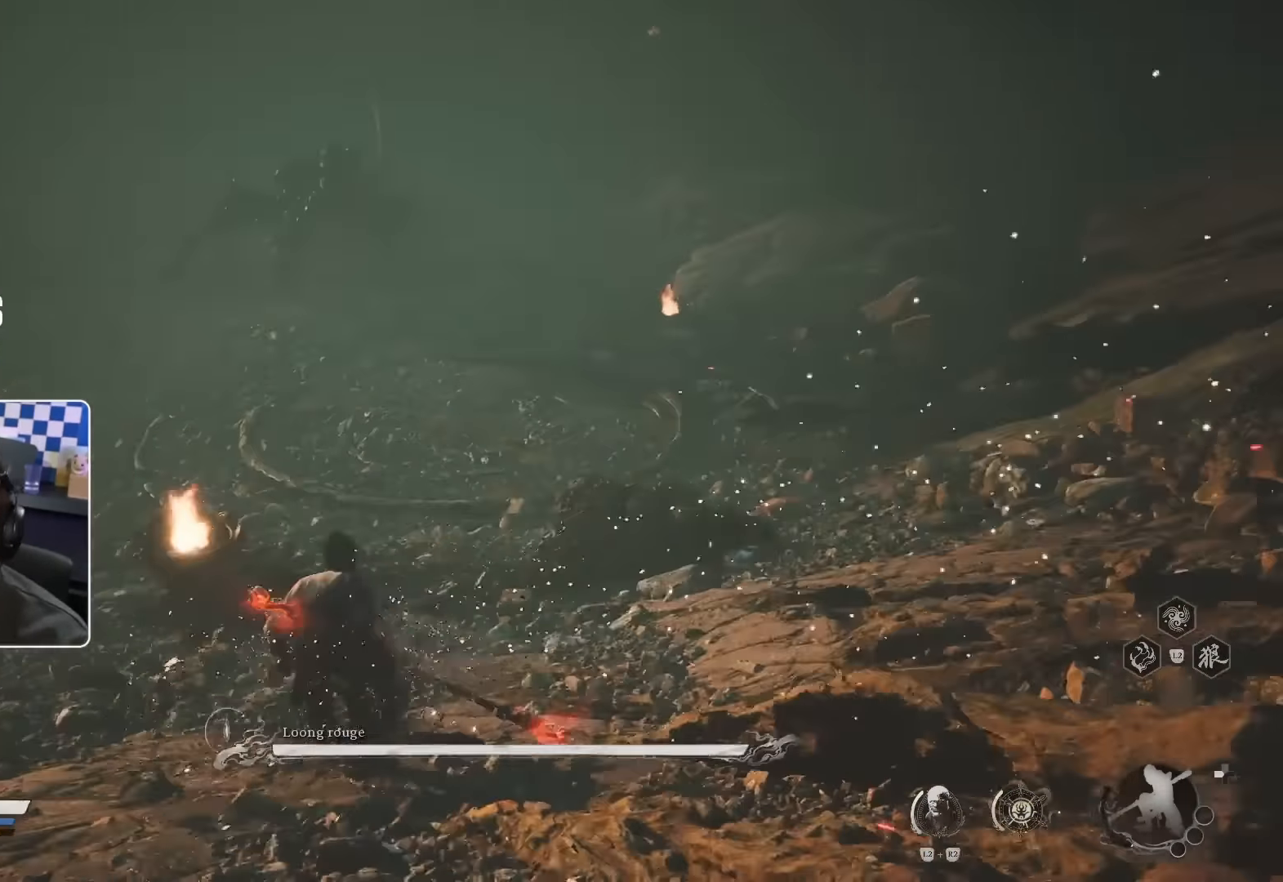
{"buttons": [], "left_stick": "up-left", "right_stick": "center", "events": []}
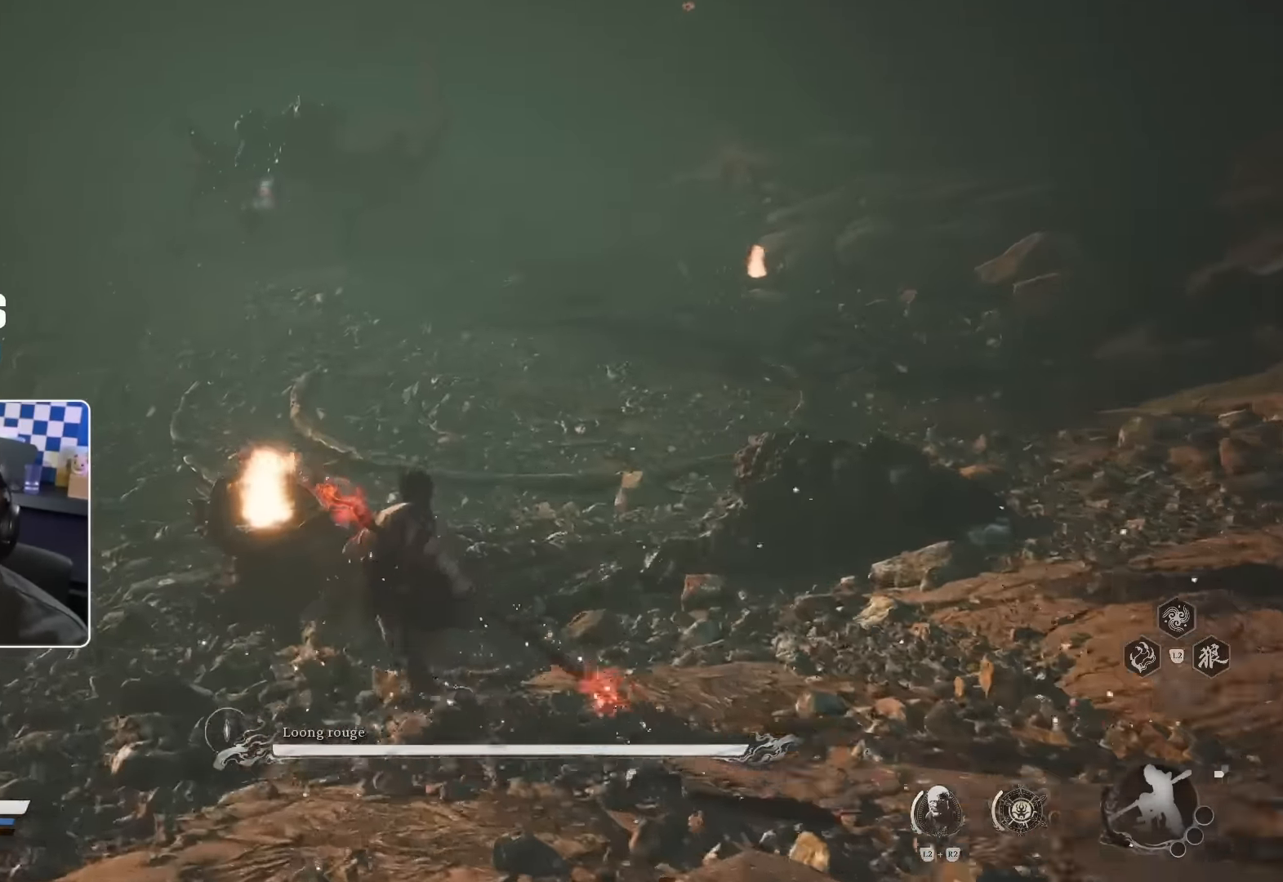
{"buttons": [], "left_stick": "up-left", "right_stick": "center", "events": []}
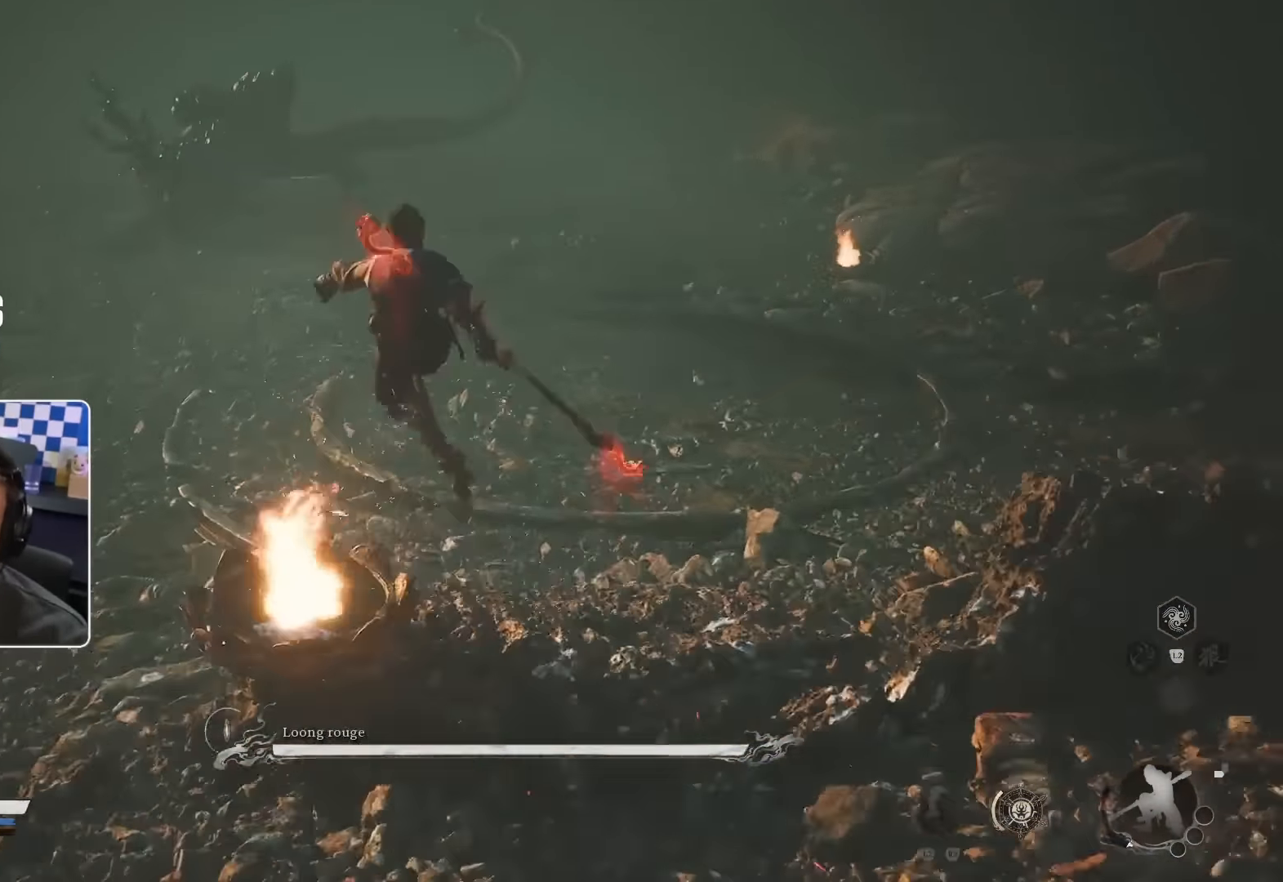
{"buttons": [], "left_stick": "up-left", "right_stick": "up", "events": [[417, "right_stick", "up"]]}
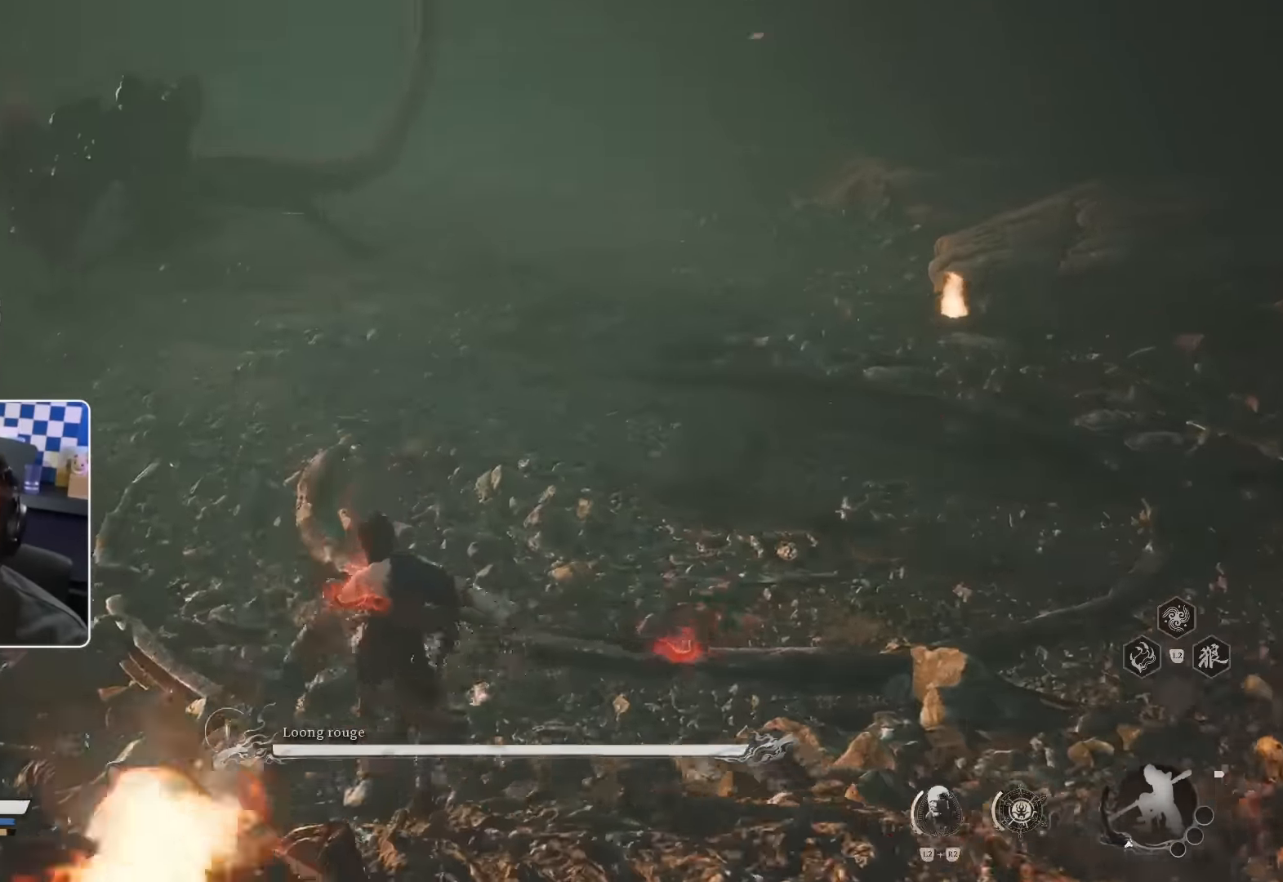
{"buttons": [], "left_stick": "up-left", "right_stick": "center", "events": [[17, "right_stick", "center"], [34, "R3", "down"], [150, "R3", "up"], [267, "right_stick", "up-left"], [333, "right_stick", "center"]]}
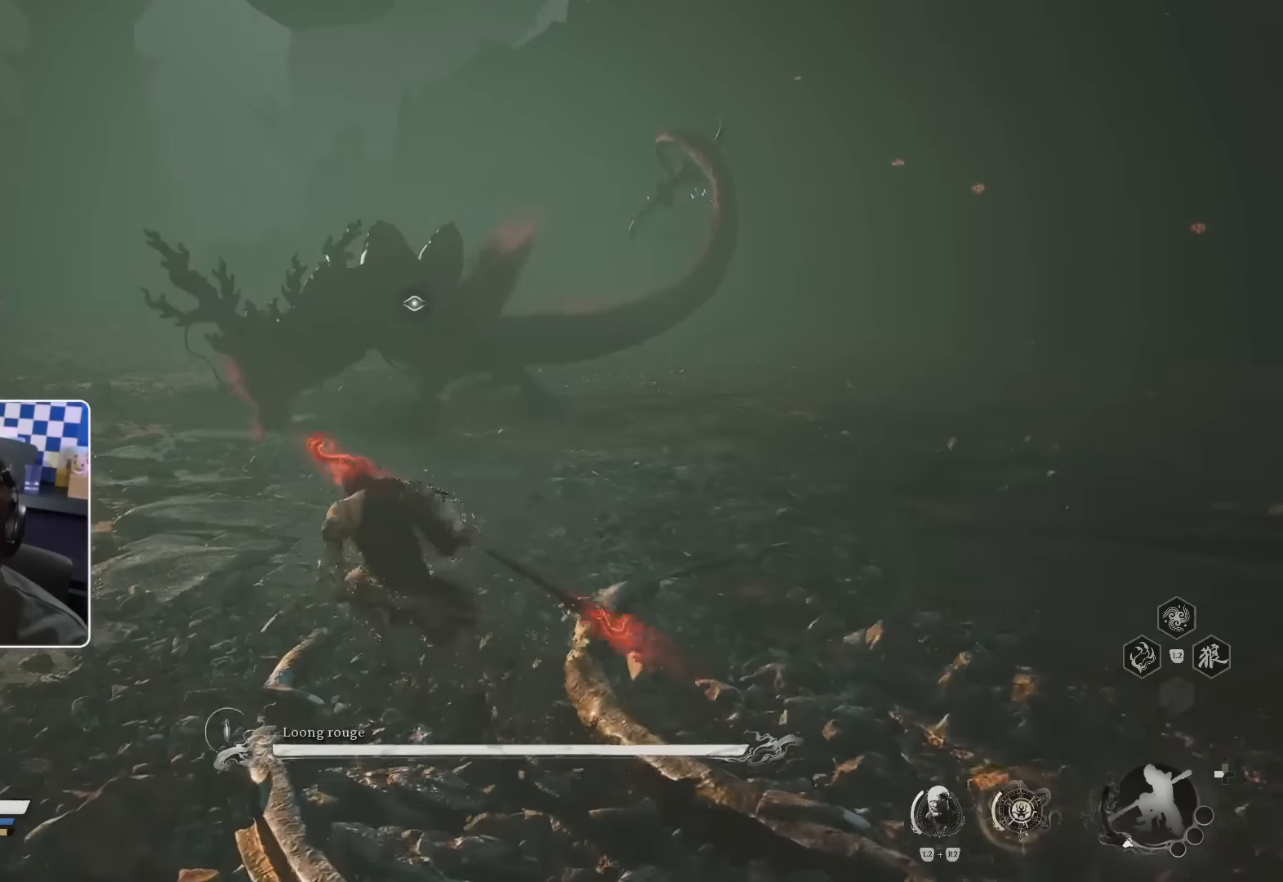
{"buttons": [], "left_stick": "up-left", "right_stick": "center", "events": []}
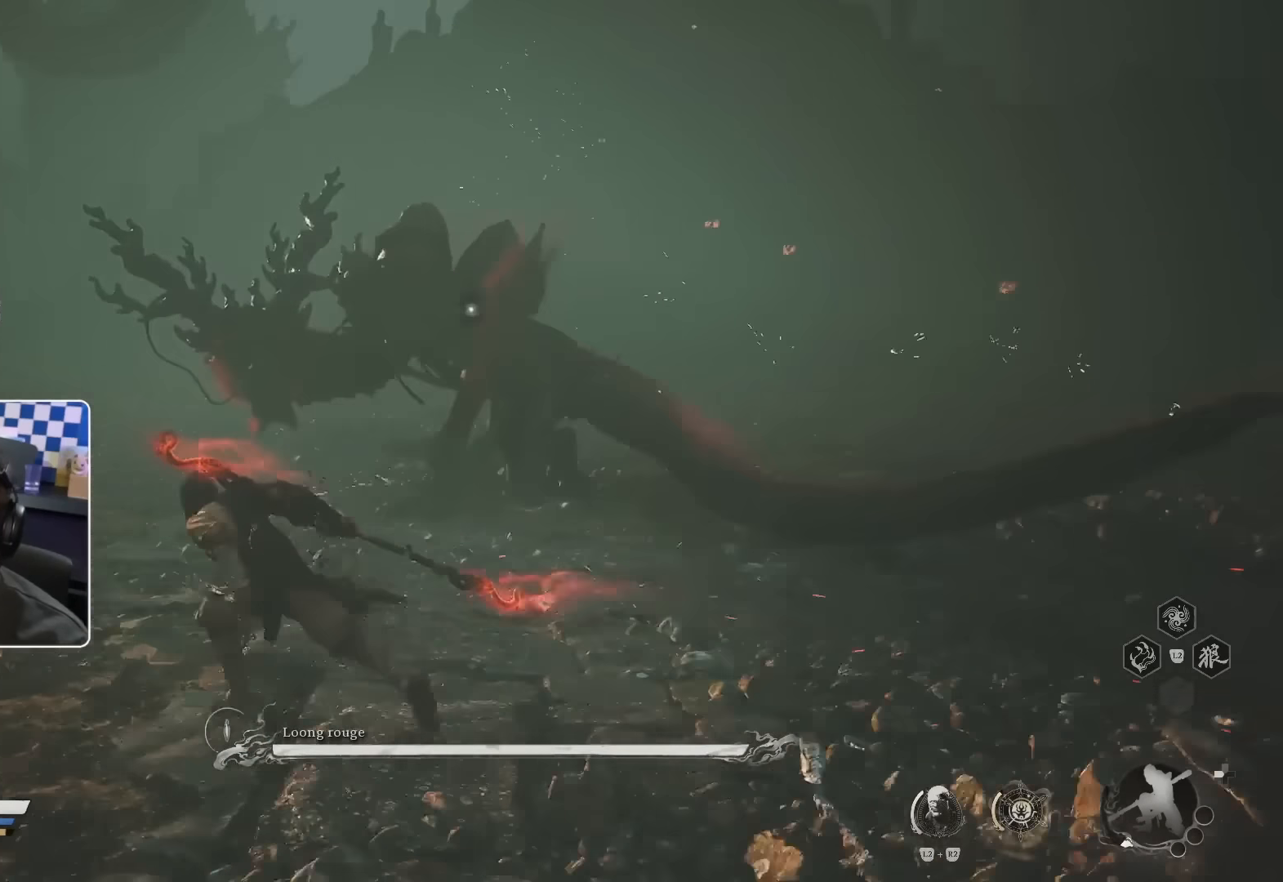
{"buttons": [], "left_stick": "up-right", "right_stick": "center", "events": [[166, "left_stick", "up"], [283, "left_stick", "up-right"], [383, "CIRCLE", "down"], [500, "CIRCLE", "up"]]}
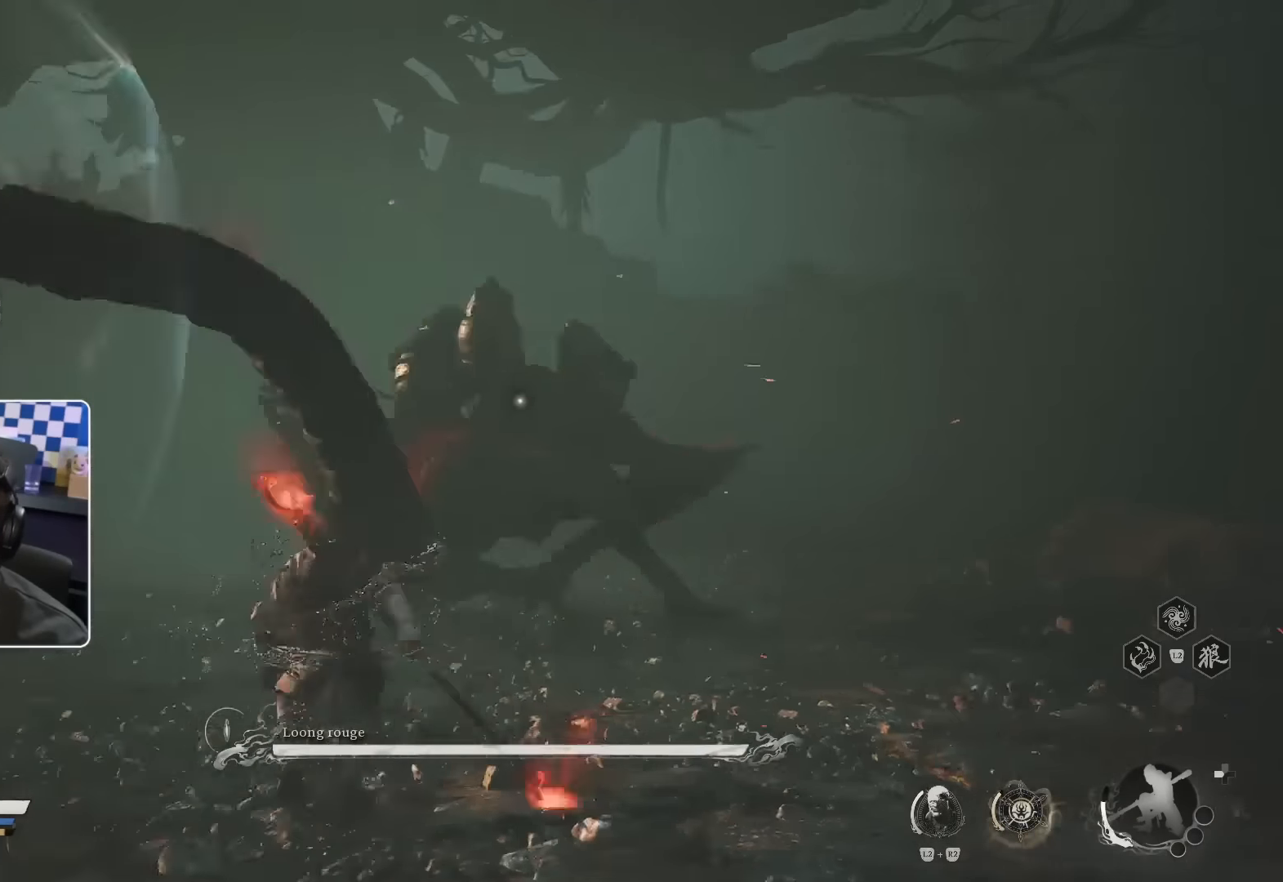
{"buttons": [], "left_stick": "up", "right_stick": "center", "events": [[183, "right_stick", "down"], [350, "right_stick", "center"], [383, "left_stick", "up"]]}
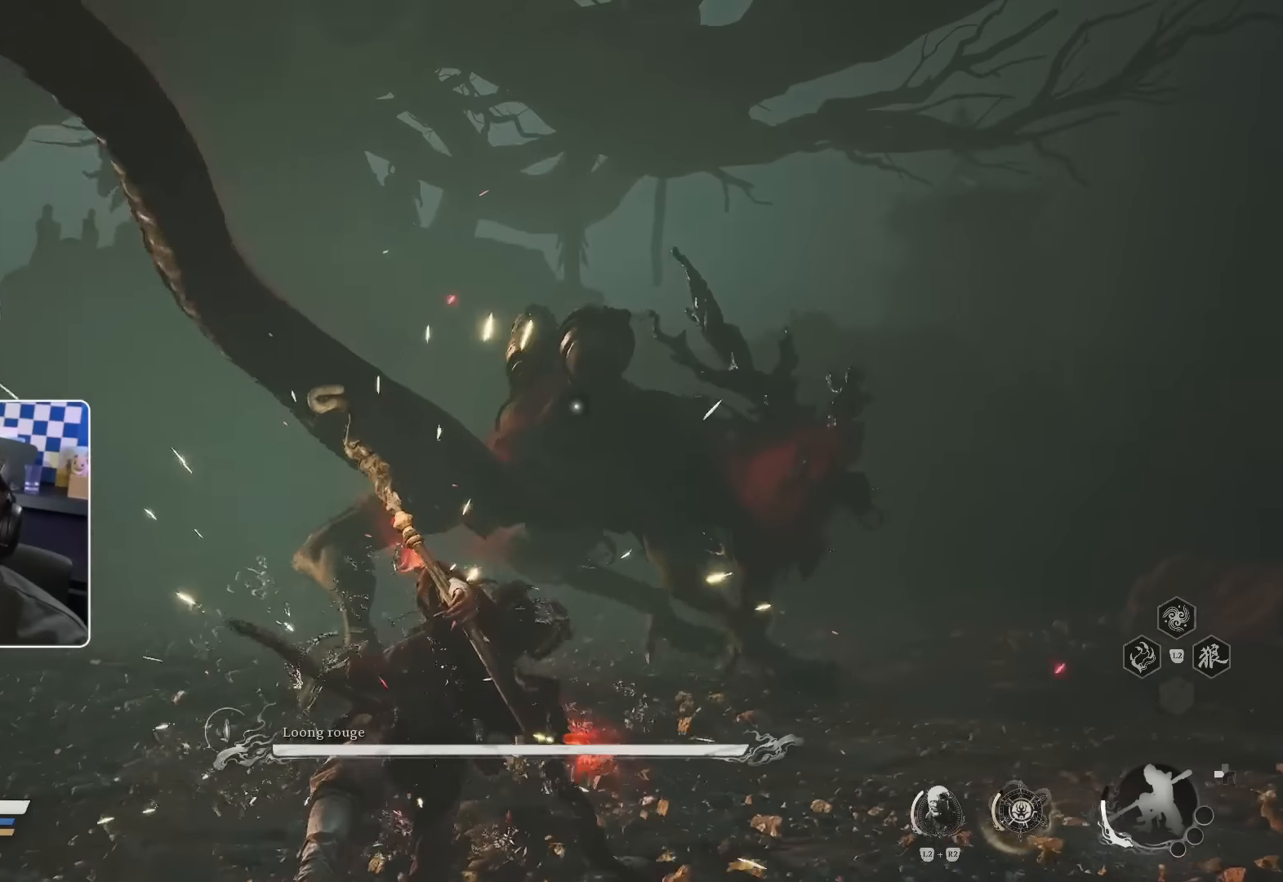
{"buttons": [], "left_stick": "up", "right_stick": "center", "events": [[50, "R1", "down"], [100, "left_stick", "up-right"], [166, "R1", "up"], [233, "R1", "down"], [316, "R1", "up"], [333, "left_stick", "up"], [366, "R1", "down"], [416, "R1", "up"]]}
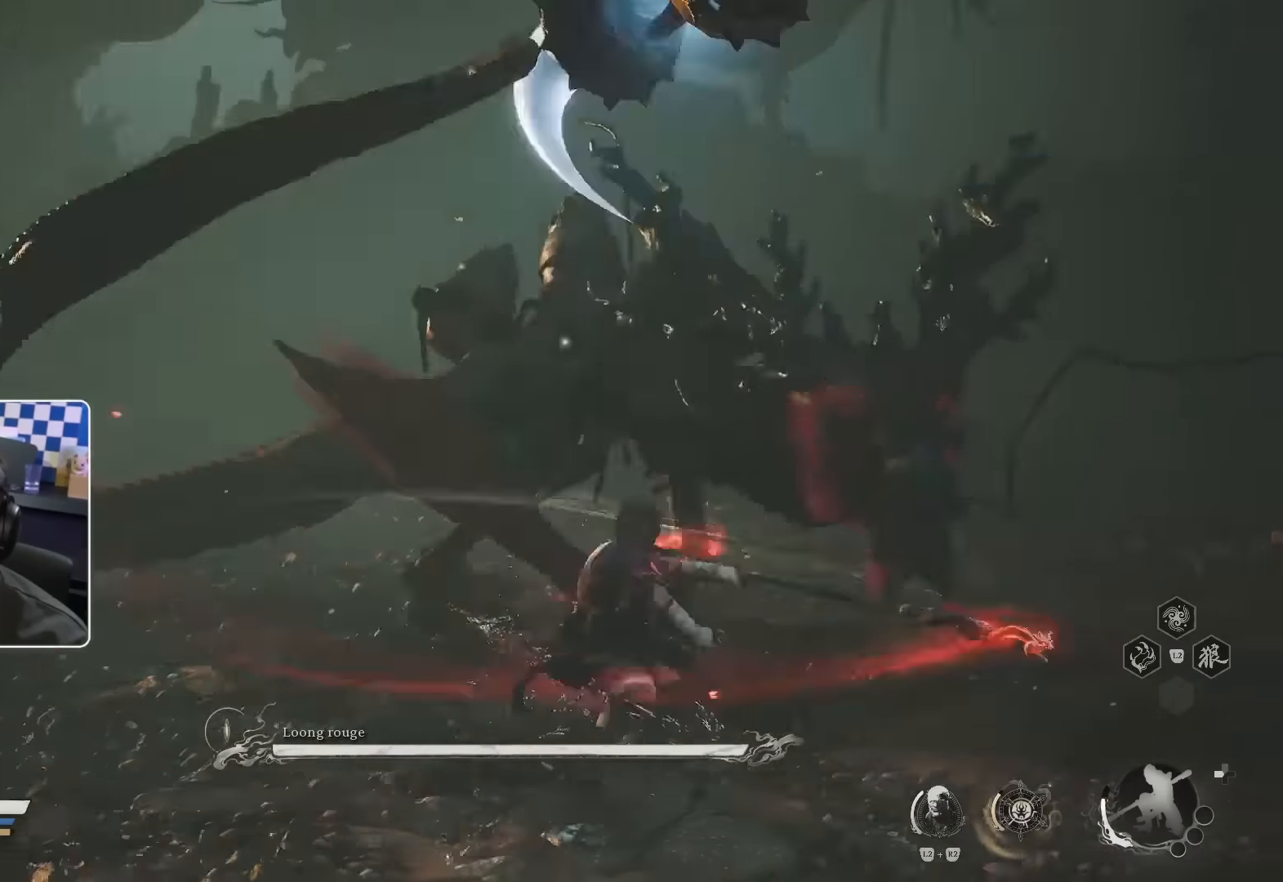
{"buttons": [], "left_stick": "up", "right_stick": "center", "events": [[16, "R1", "down"], [66, "R1", "up"], [116, "R1", "down"], [200, "R1", "up"], [250, "R1", "down"], [333, "R1", "up"], [400, "R1", "down"], [466, "R1", "up"]]}
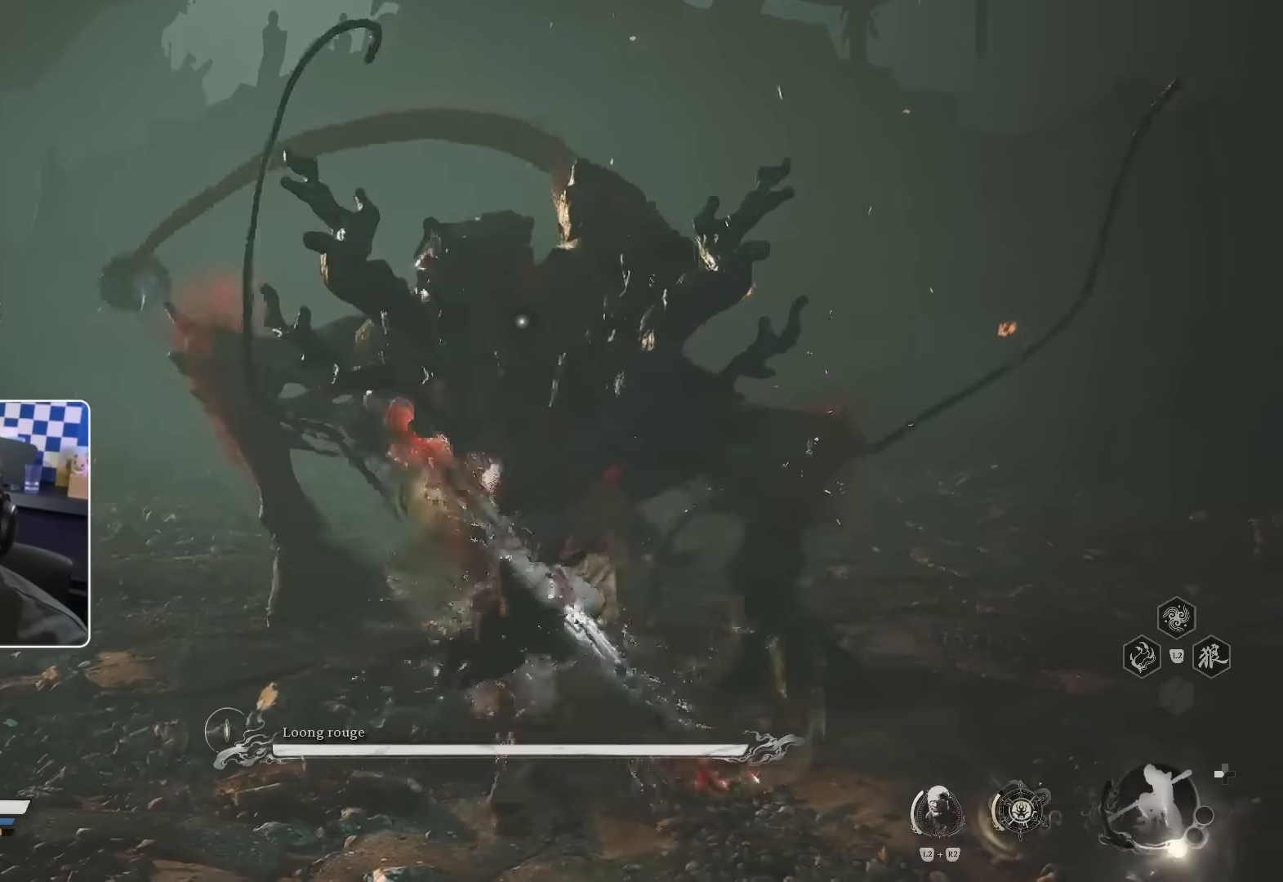
{"buttons": ["R1"], "left_stick": "up", "right_stick": "center", "events": [[16, "R1", "down"], [116, "R1", "up"], [166, "R1", "down"], [233, "R1", "up"], [333, "R1", "down"], [400, "R1", "up"], [466, "R1", "down"]]}
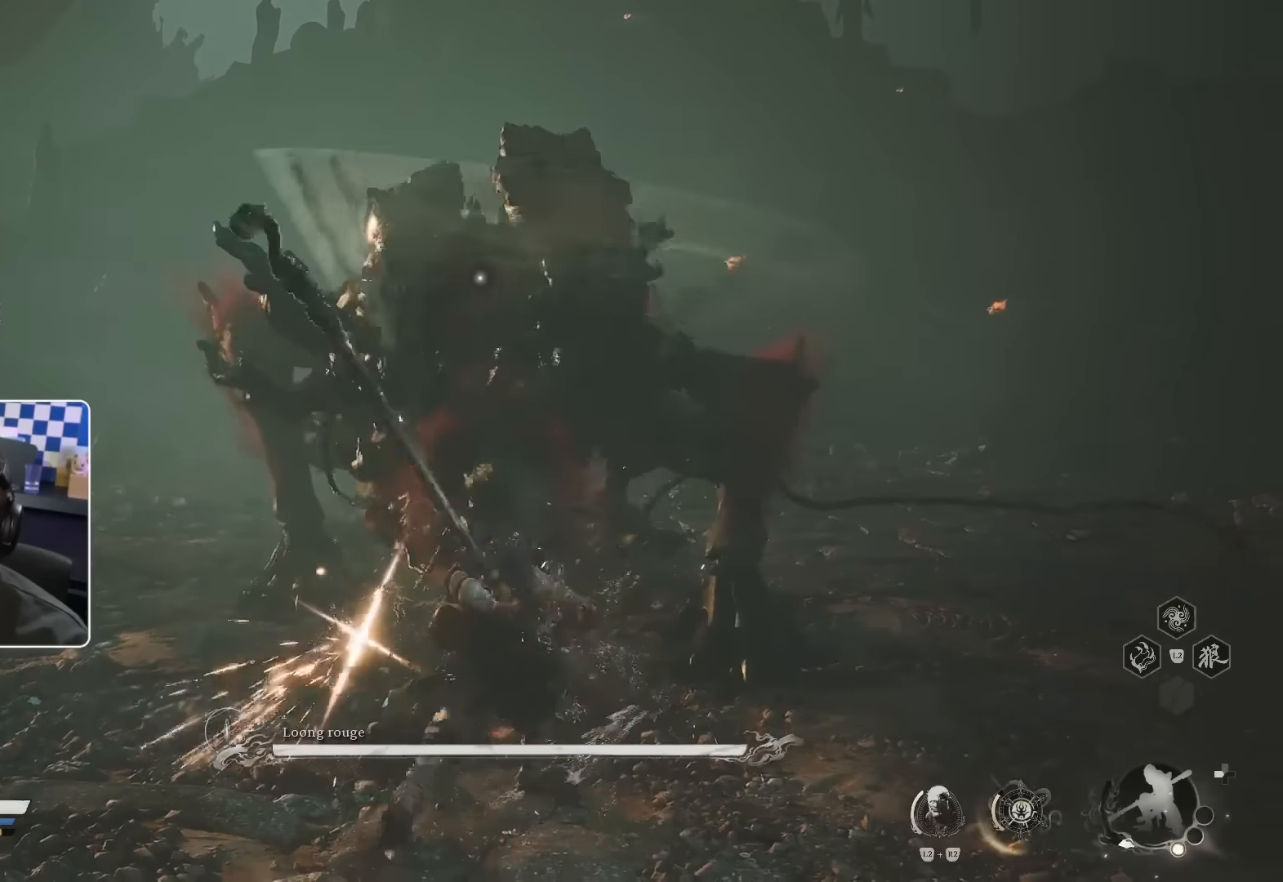
{"buttons": [], "left_stick": "up", "right_stick": "center", "events": [[33, "R1", "up"], [116, "R1", "down"], [150, "R1", "up"], [250, "R1", "down"], [316, "R1", "up"]]}
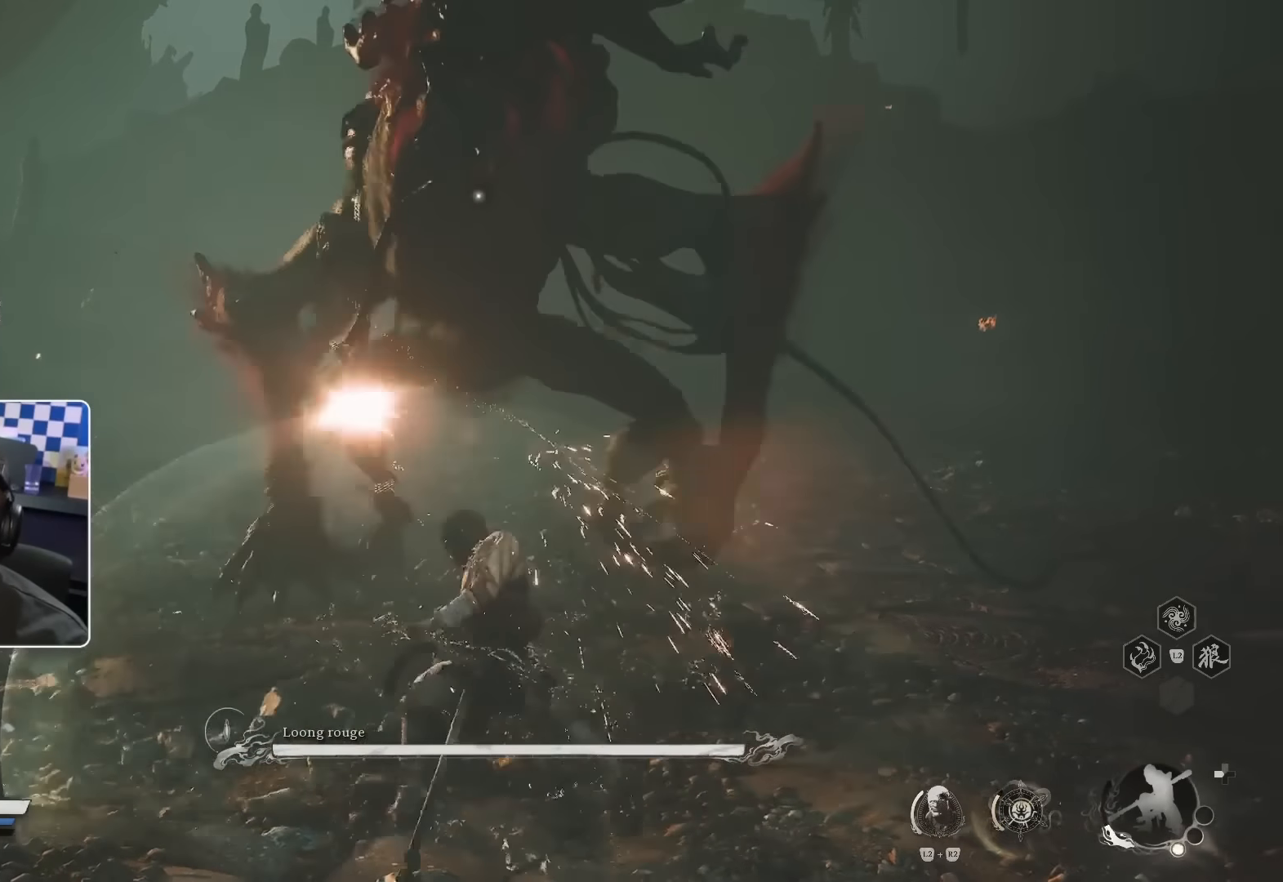
{"buttons": ["CIRCLE"], "left_stick": "up-left", "right_stick": "center", "events": [[400, "left_stick", "up-left"], [466, "CIRCLE", "down"]]}
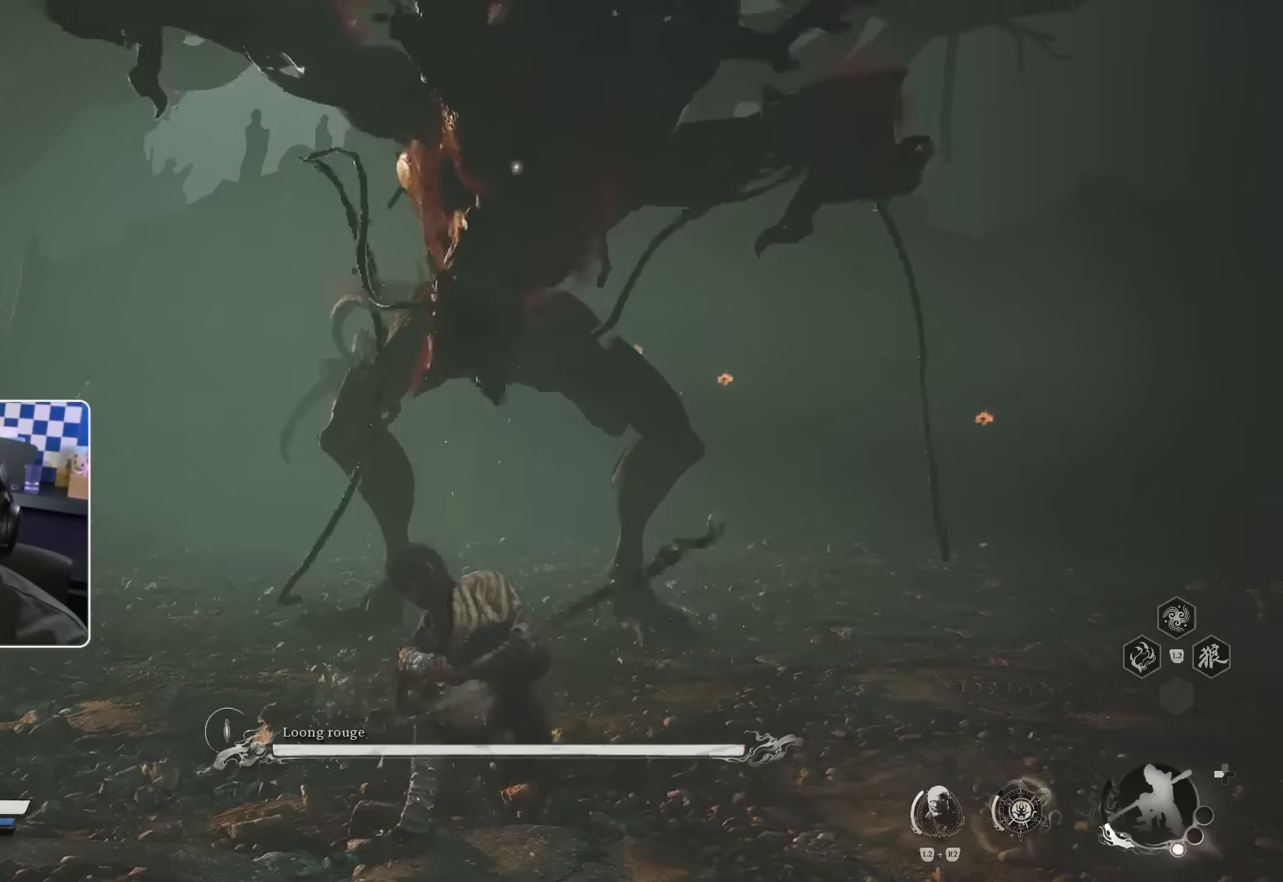
{"buttons": ["R1"], "left_stick": "up-right", "right_stick": "center"}
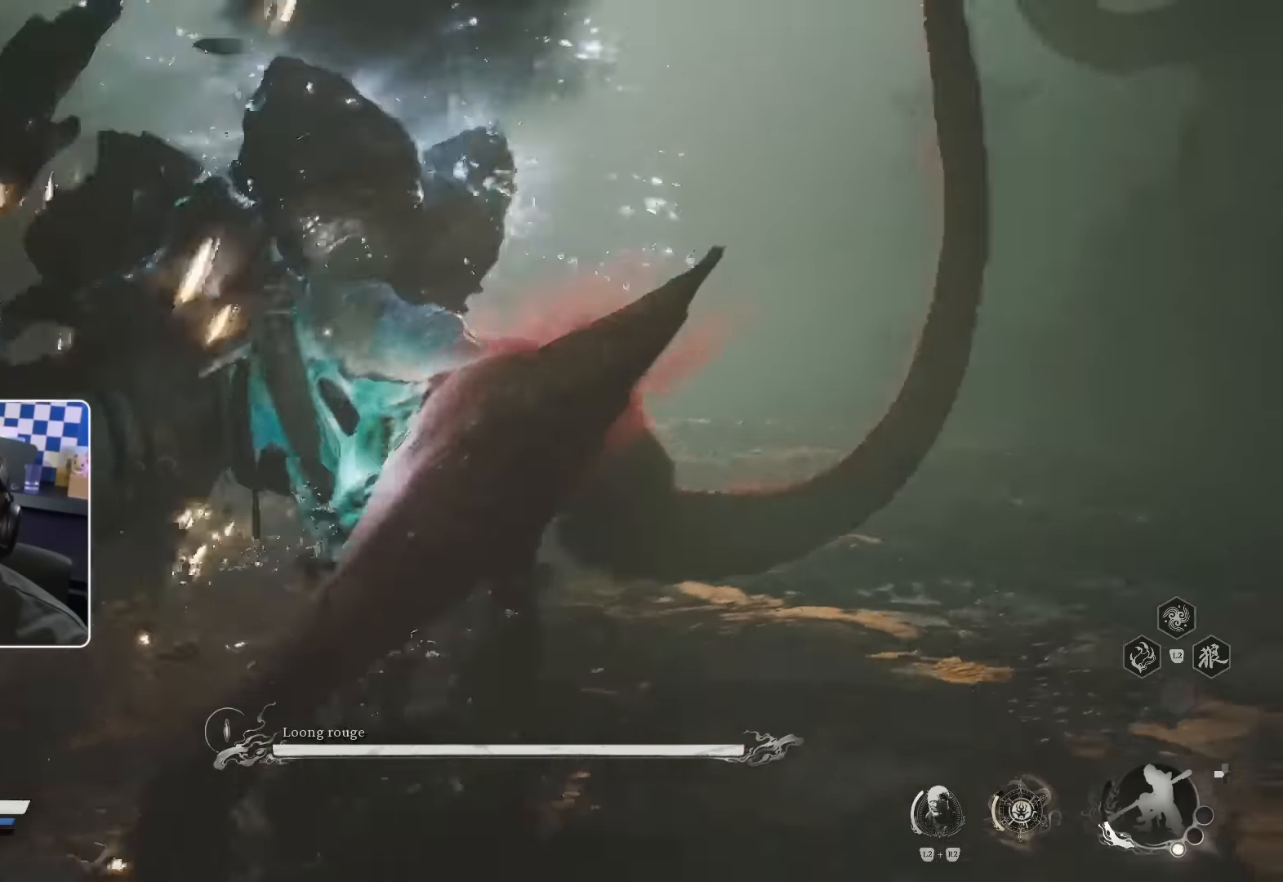
{"buttons": [], "left_stick": "up-right", "right_stick": "center", "events": [[83, "R1", "up"], [116, "R1", "down"], [216, "R1", "up"], [300, "R1", "down"], [350, "R1", "up"], [433, "R1", "down"], [483, "R1", "up"]]}
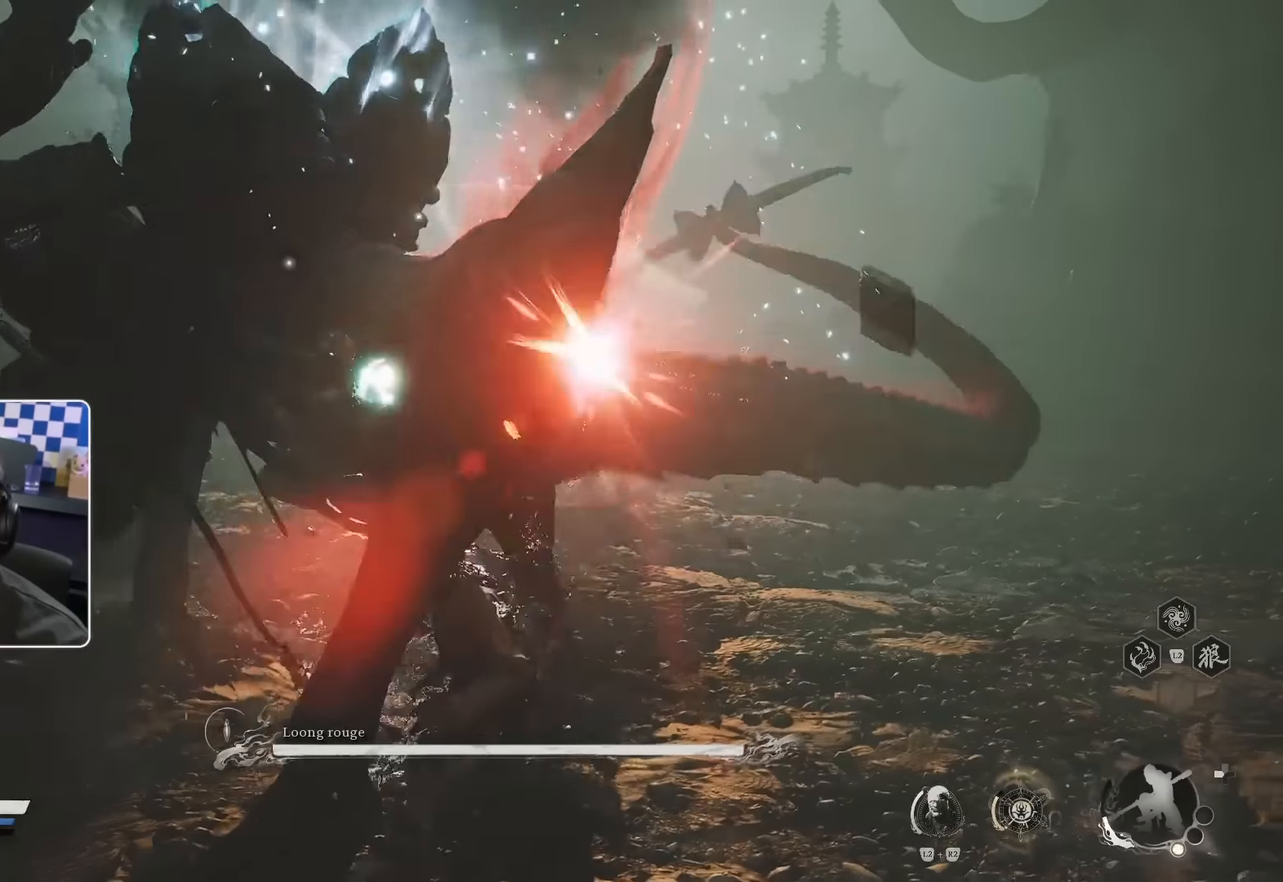
{"buttons": ["R1"], "left_stick": "up-right", "right_stick": "center", "events": [[83, "R1", "down"], [133, "R1", "up"], [216, "R1", "down"], [266, "R1", "up"], [366, "R1", "down"], [433, "R1", "up"], [500, "R1", "down"]]}
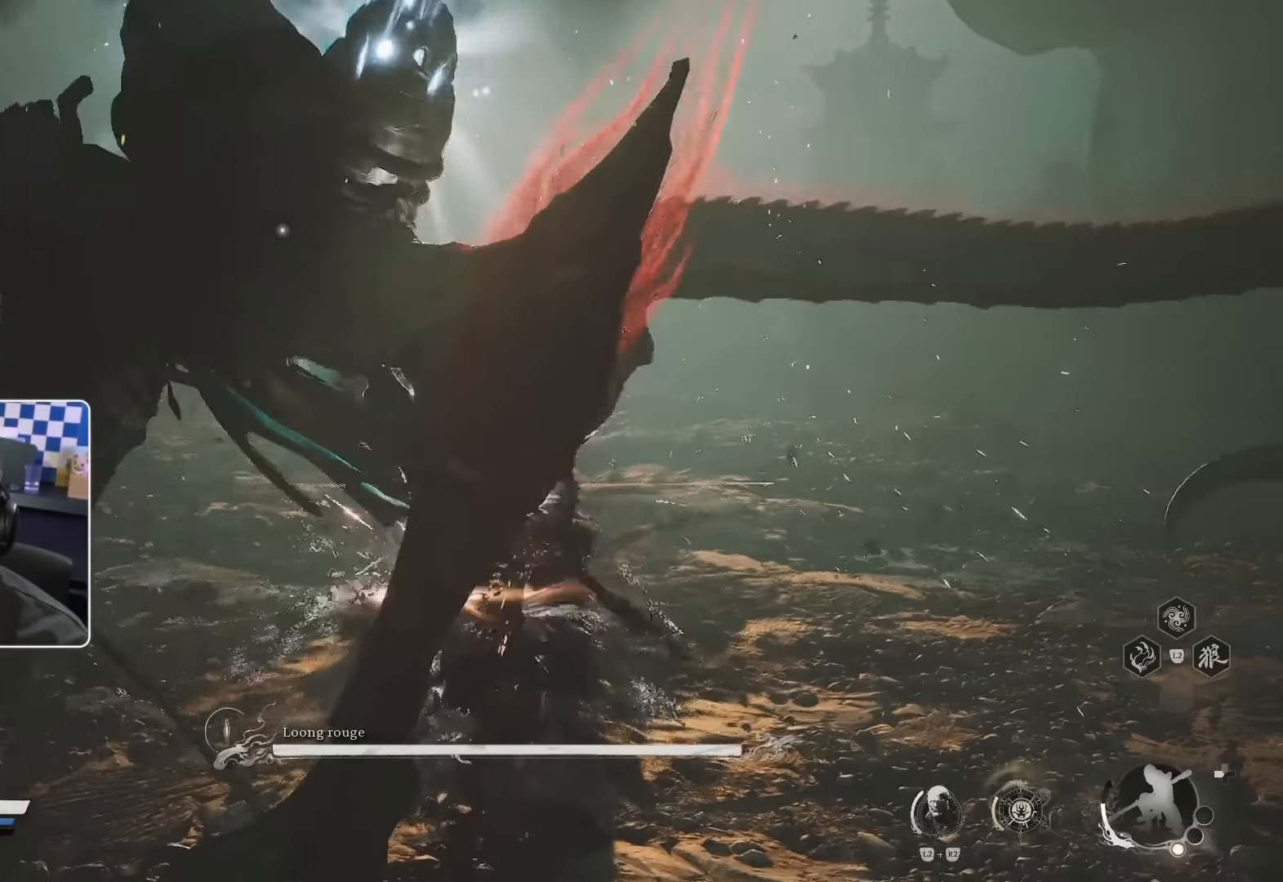
{"buttons": ["CIRCLE"], "left_stick": "down-right", "right_stick": "center", "events": [[66, "R1", "up"], [133, "R1", "down"], [216, "R1", "up"], [383, "left_stick", "right"], [450, "CIRCLE", "down"], [500, "left_stick", "down-right"]]}
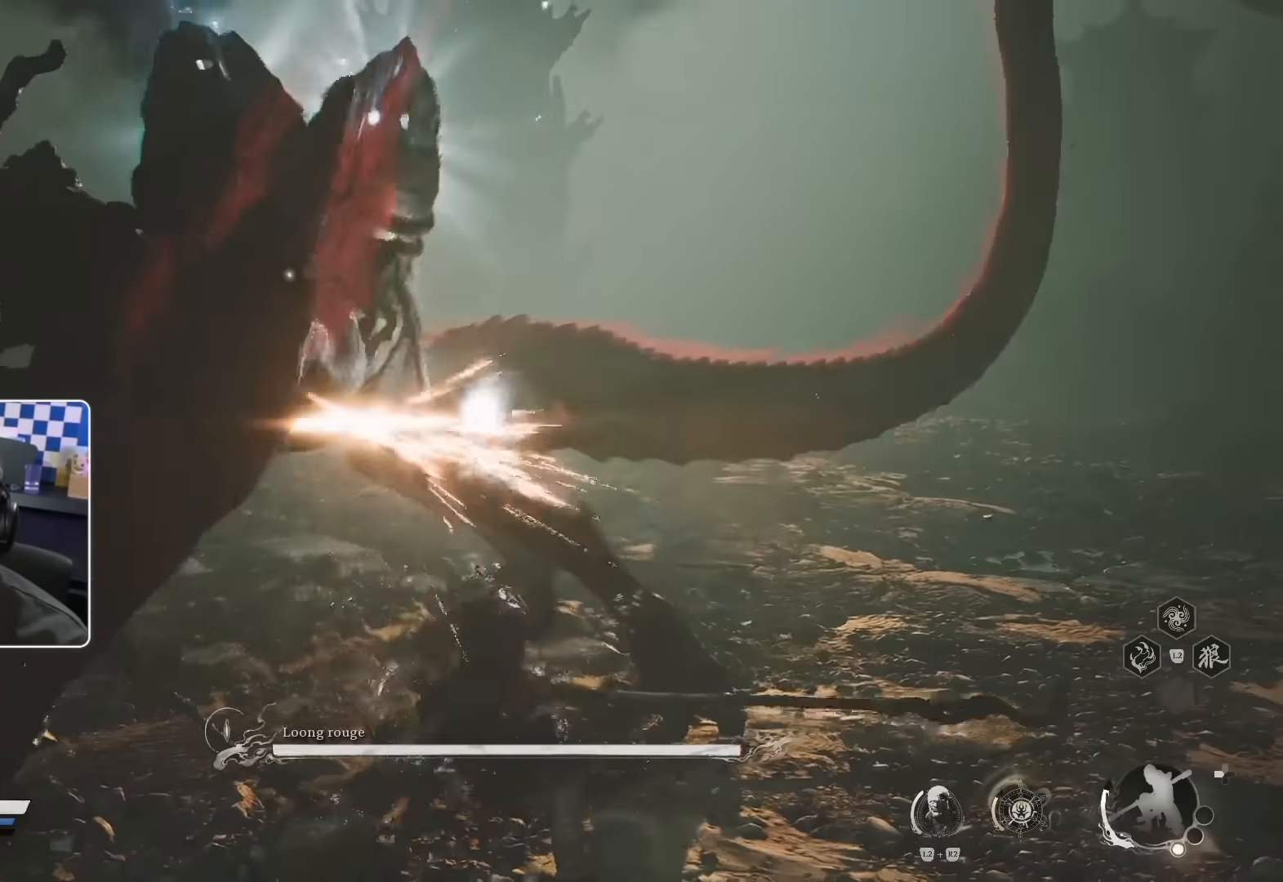
{"buttons": [], "left_stick": "down-right", "right_stick": "center", "events": [[16, "CIRCLE", "up"], [133, "CIRCLE", "down"], [183, "CIRCLE", "up"], [250, "CIRCLE", "down"], [333, "CIRCLE", "up"]]}
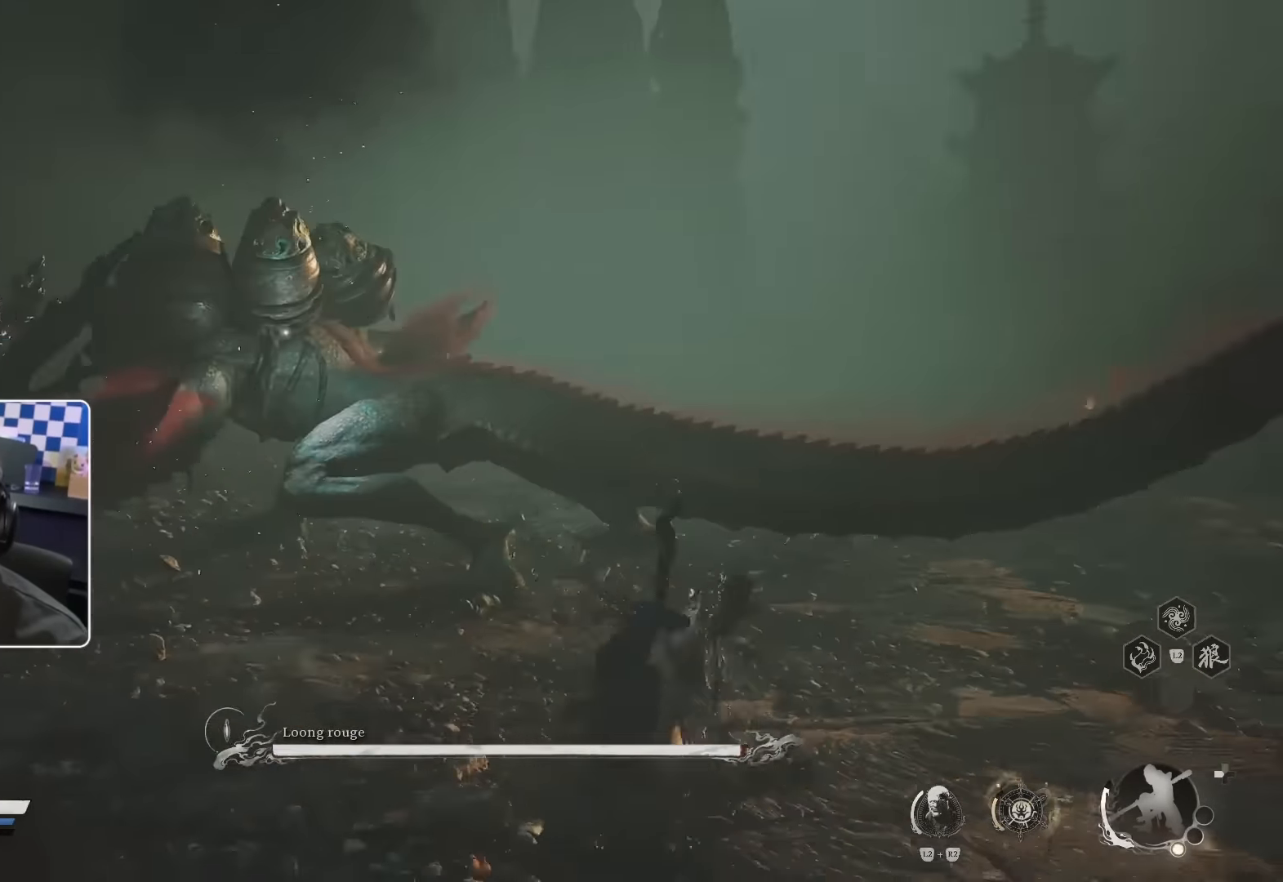
{"buttons": [], "left_stick": "right", "right_stick": "left", "events": [[100, "CIRCLE", "down"], [200, "CIRCLE", "up"], [416, "left_stick", "right"], [450, "right_stick", "left"]]}